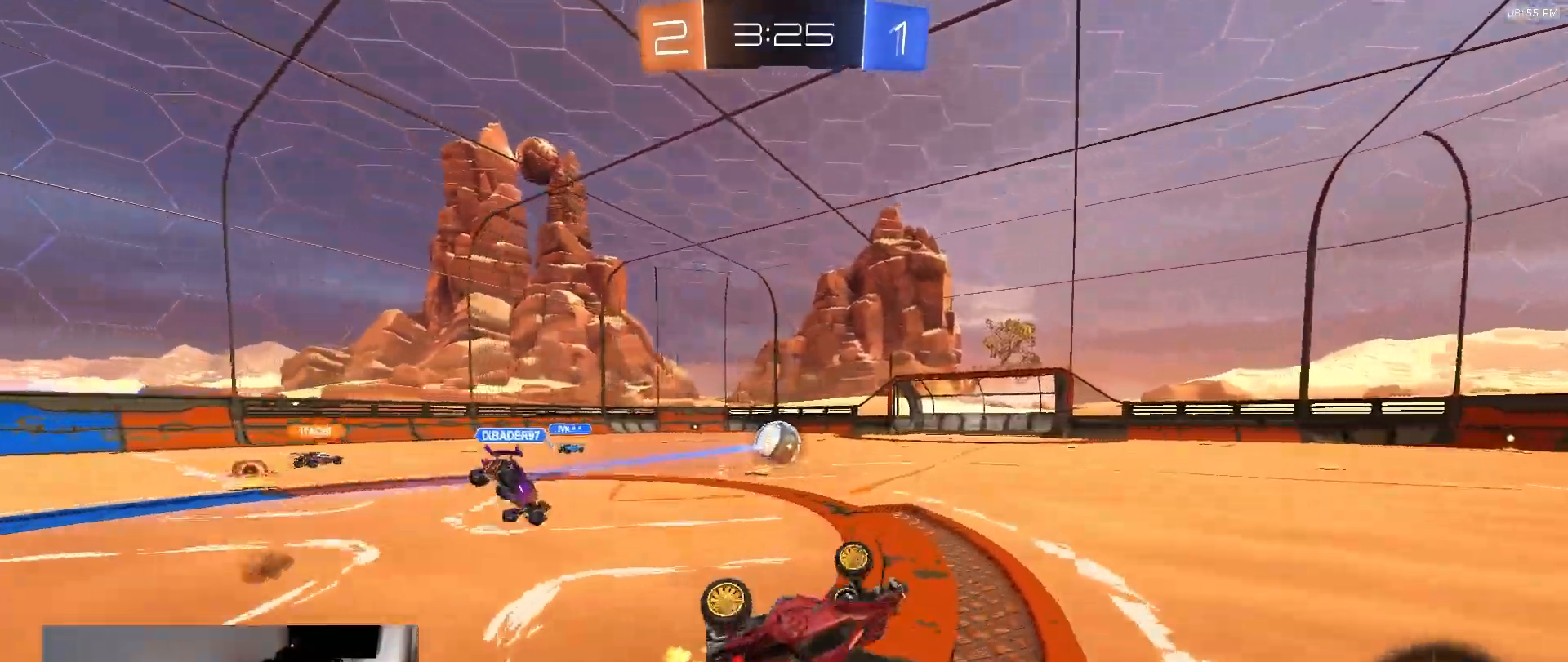
Gameplay with a controller (PlayStation layout); each line is a JSON object with the inputs held at the frame after it (dt_ms = milliseconds from this image to that frame). "events" lists button and stick changes between this image and that frame as [ms after this image, input, new state], when the widget could be followed in between. Not read: L3 R3 TOUCHPAD.
{"dt_ms": 500, "buttons": ["R2"], "left_stick": "right", "right_stick": "center", "events": [[217, "L1", "up"], [267, "left_stick", "center"], [467, "left_stick", "right"]]}
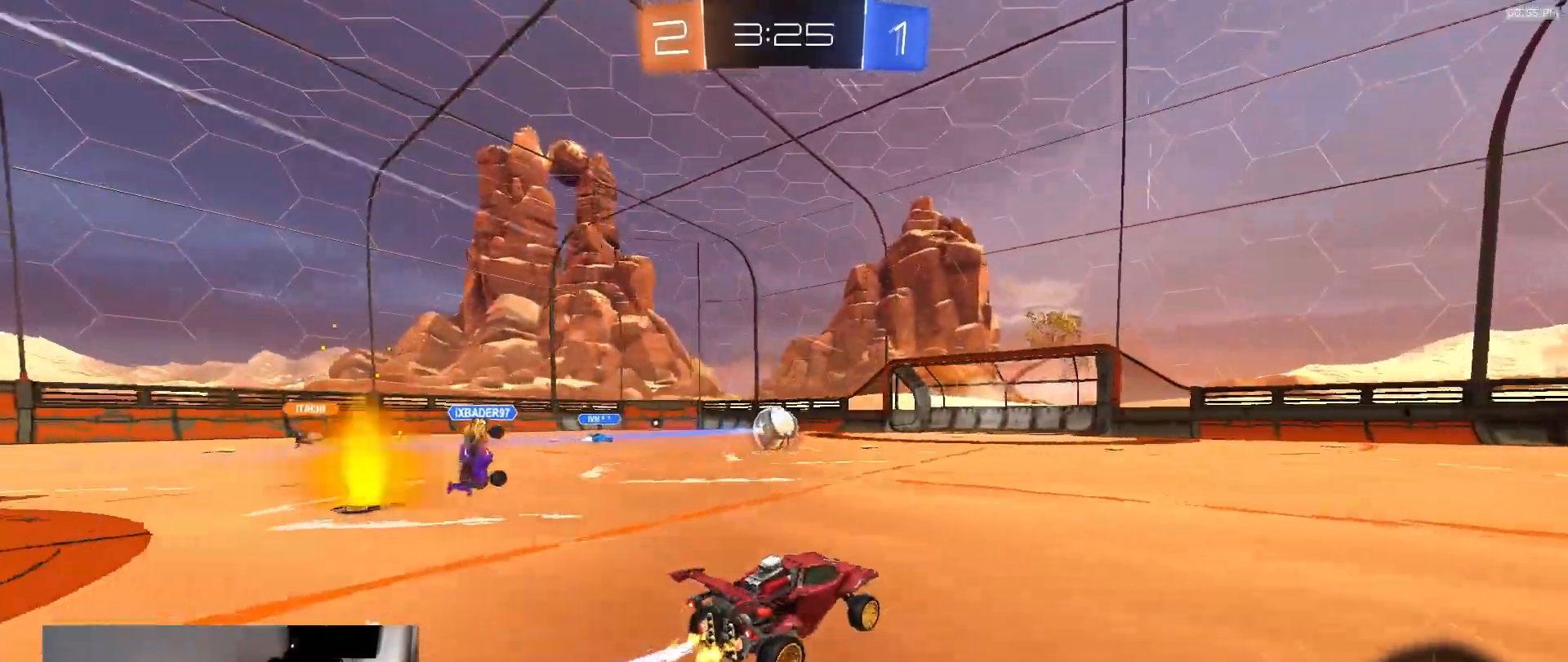
{"dt_ms": 500, "buttons": ["CIRCLE", "R2"], "left_stick": "down", "right_stick": "center", "events": [[133, "left_stick", "center"], [283, "CROSS", "down"], [283, "left_stick", "right"], [317, "CROSS", "up"], [350, "CROSS", "down"], [417, "CIRCLE", "down"], [433, "CROSS", "up"], [433, "left_stick", "down"]]}
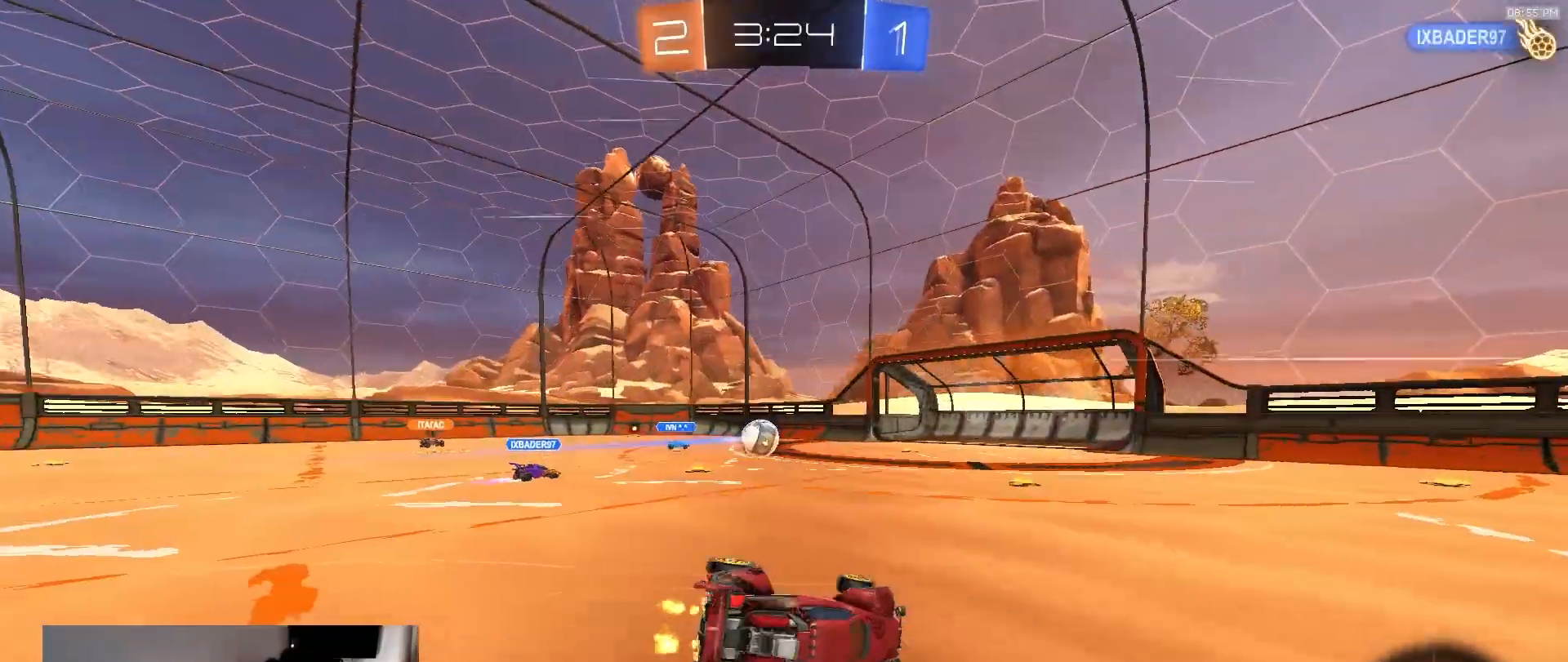
{"dt_ms": 500, "buttons": ["CIRCLE", "R2"], "left_stick": "down-right", "right_stick": "center", "events": [[100, "left_stick", "down-right"]]}
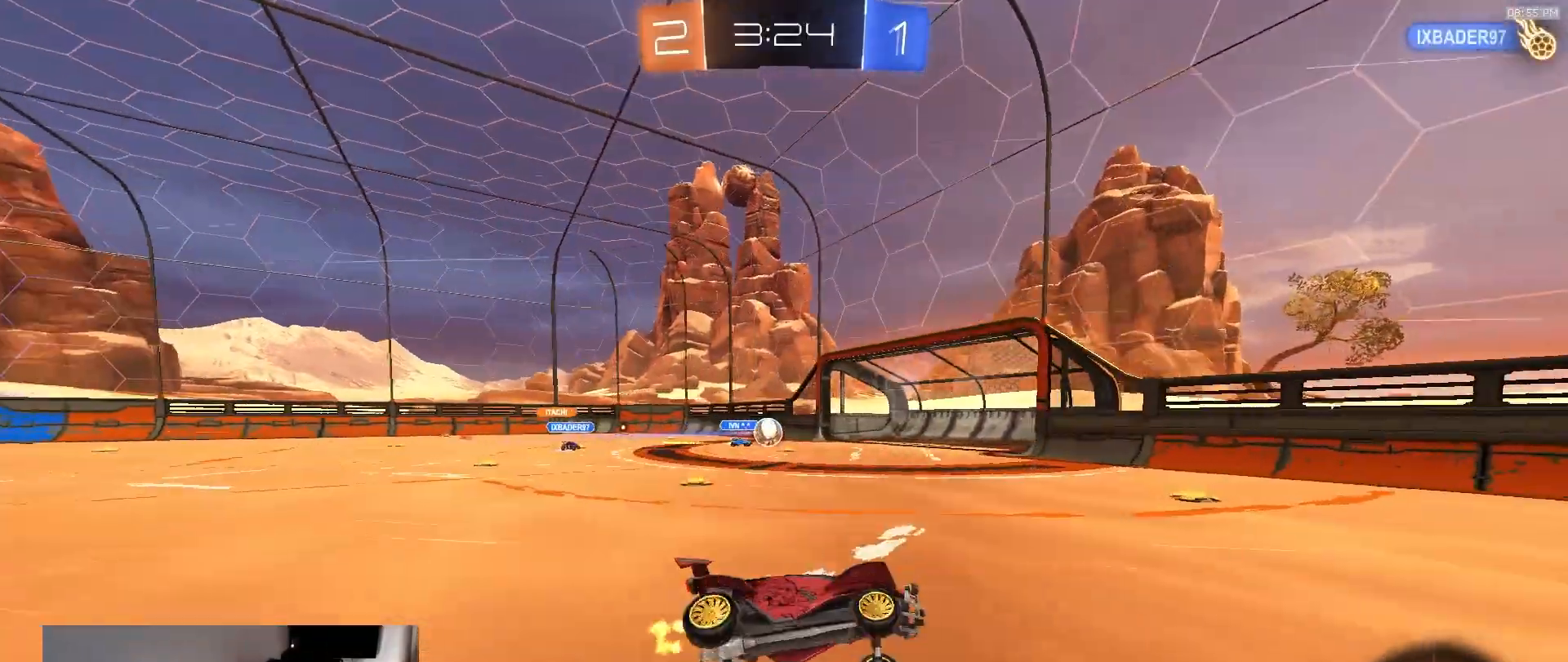
{"dt_ms": 500, "buttons": ["R2"], "left_stick": "right", "right_stick": "center", "events": [[33, "left_stick", "center"], [150, "CIRCLE", "up"], [267, "TRIANGLE", "down"], [283, "left_stick", "right"], [400, "TRIANGLE", "up"]]}
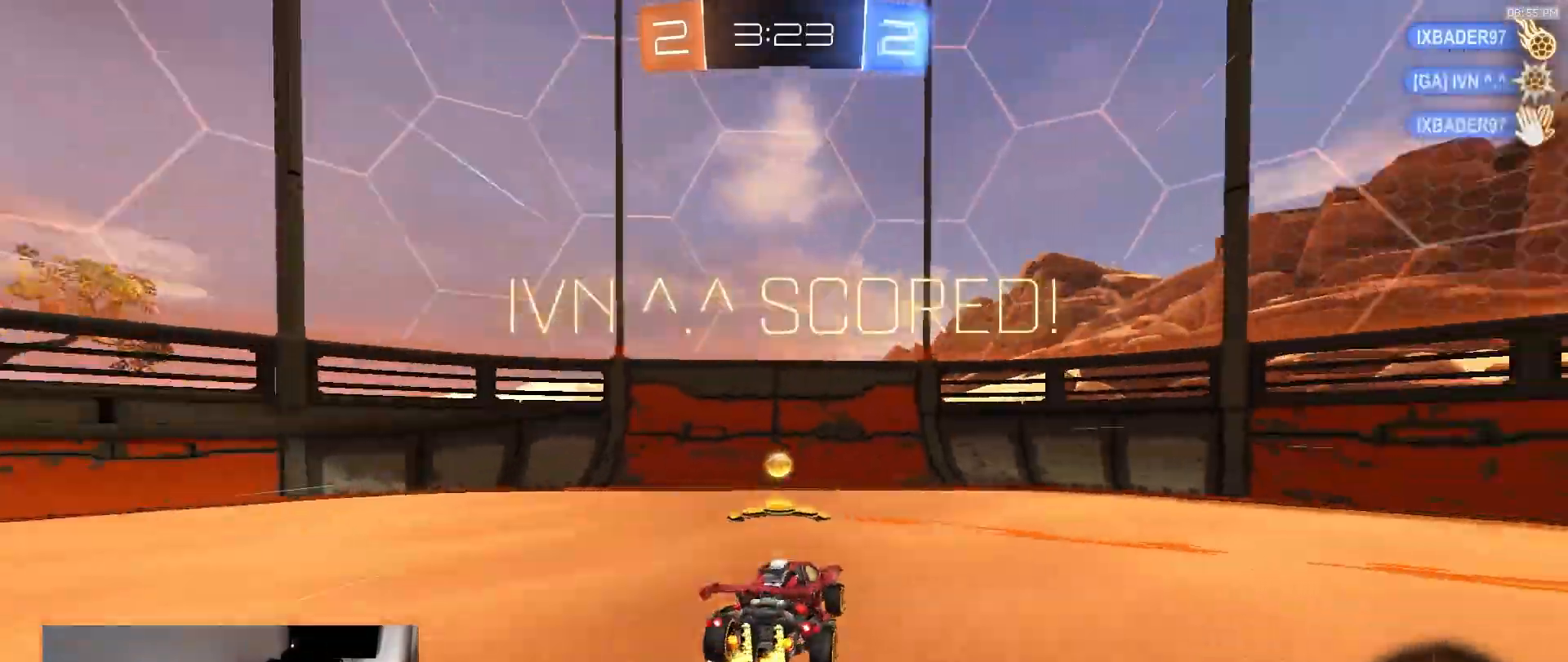
{"dt_ms": 500, "buttons": ["R1"], "left_stick": "right", "right_stick": "center", "events": [[133, "R1", "down"], [217, "L1", "down"], [467, "L1", "up"], [500, "R2", "up"]]}
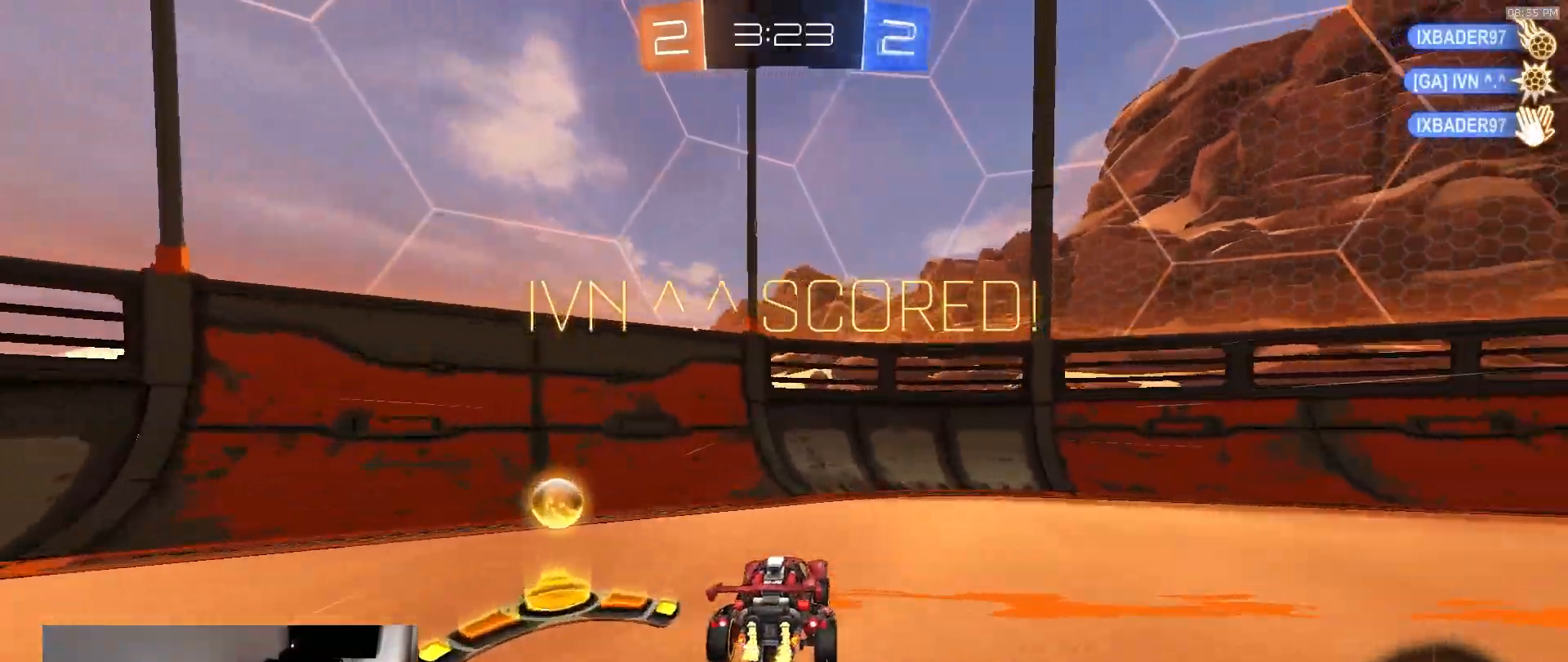
{"dt_ms": 500, "buttons": ["R2"], "left_stick": "up", "right_stick": "center", "events": [[267, "R1", "up"], [267, "left_stick", "up-right"], [283, "R2", "down"], [433, "left_stick", "up"]]}
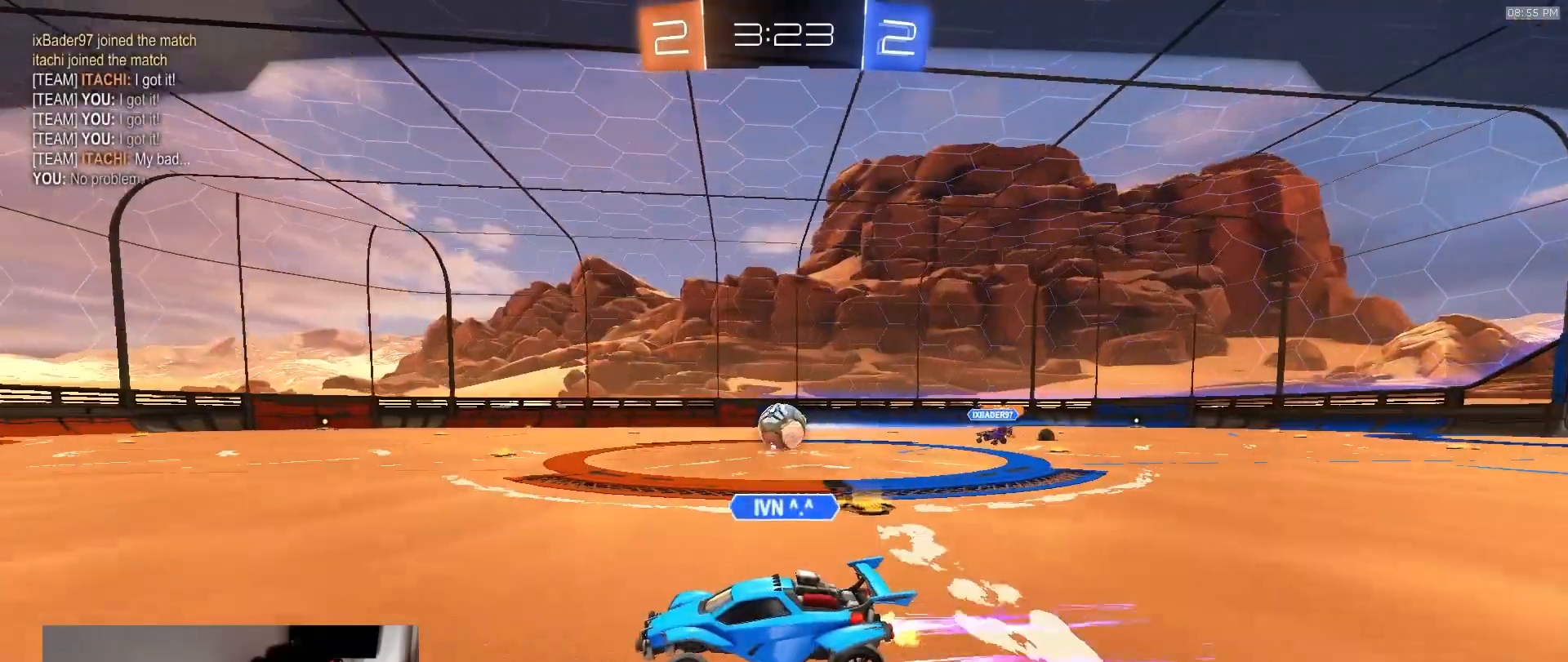
{"dt_ms": 500, "buttons": [], "left_stick": "center", "right_stick": "center", "events": [[167, "left_stick", "center"], [217, "R2", "up"]]}
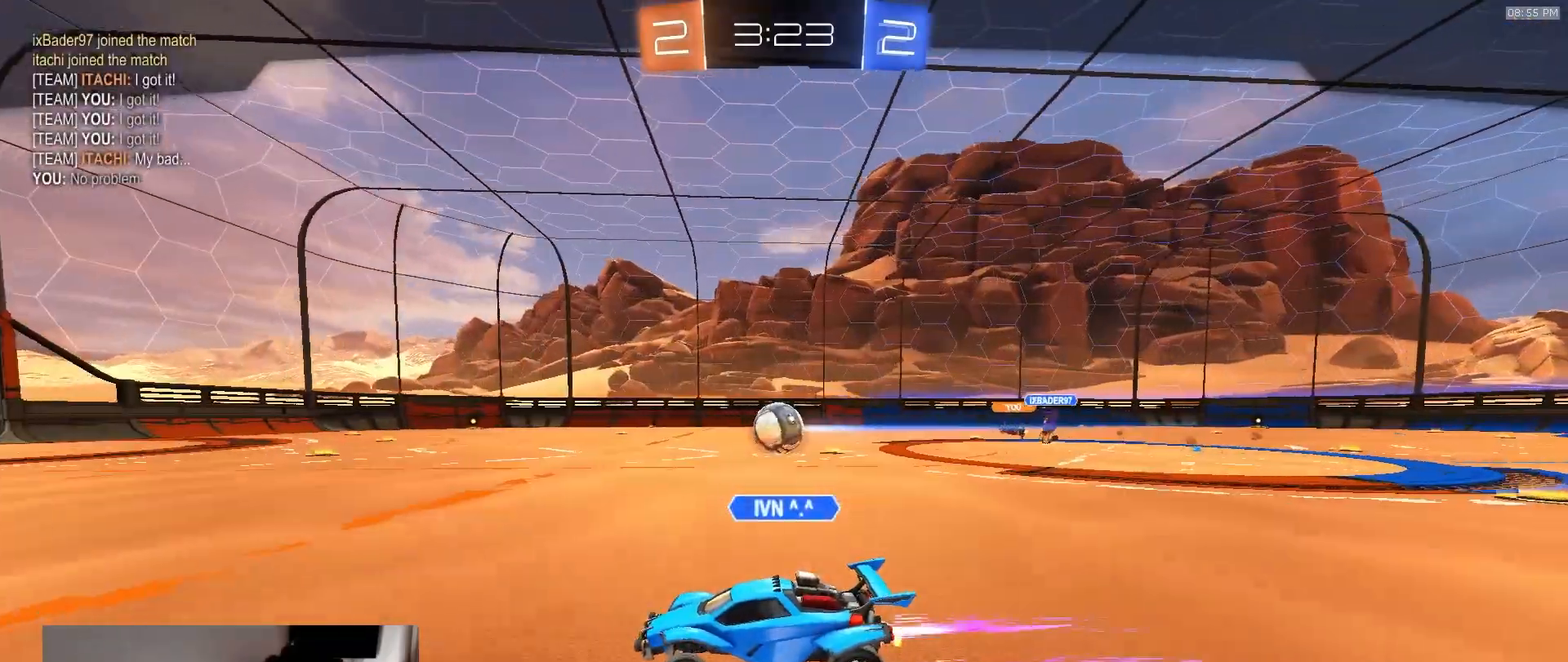
{"dt_ms": 500, "buttons": [], "left_stick": "center", "right_stick": "center", "events": []}
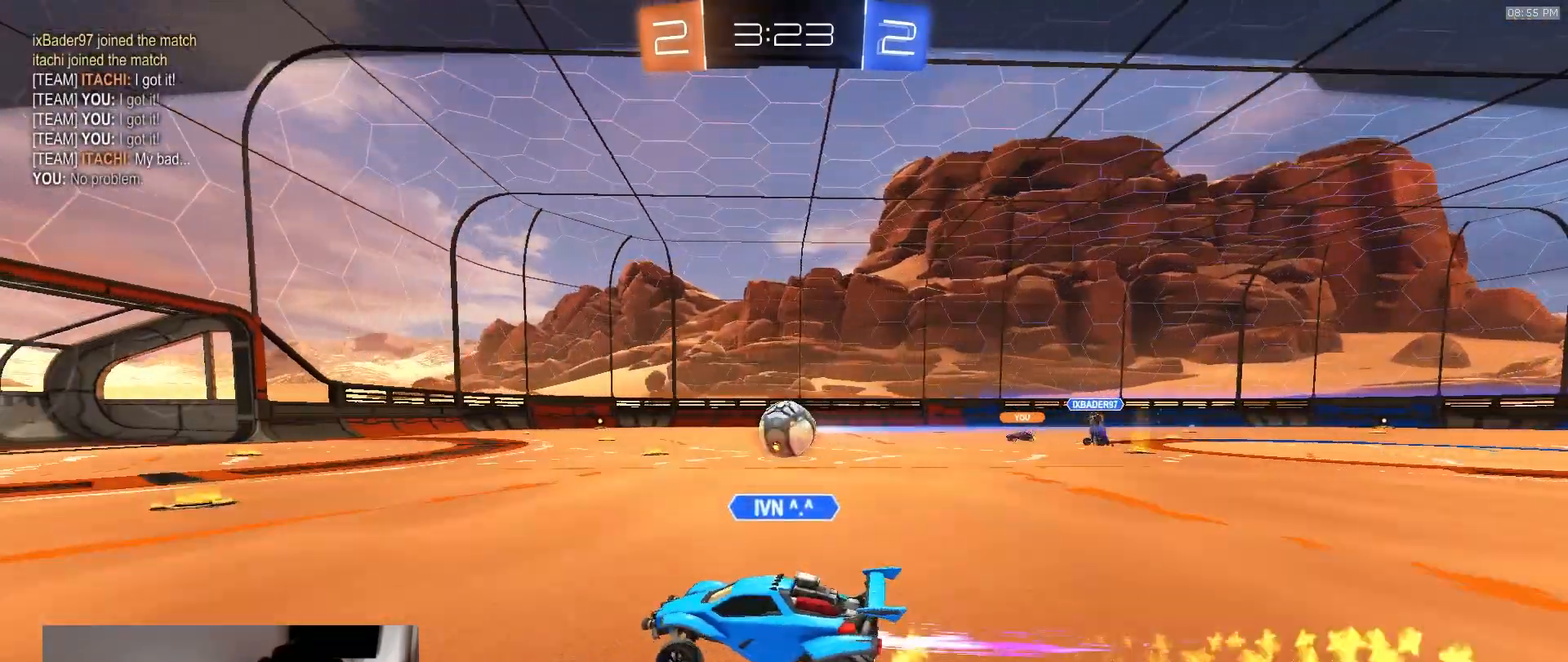
{"dt_ms": 500, "buttons": [], "left_stick": "center", "right_stick": "center", "events": []}
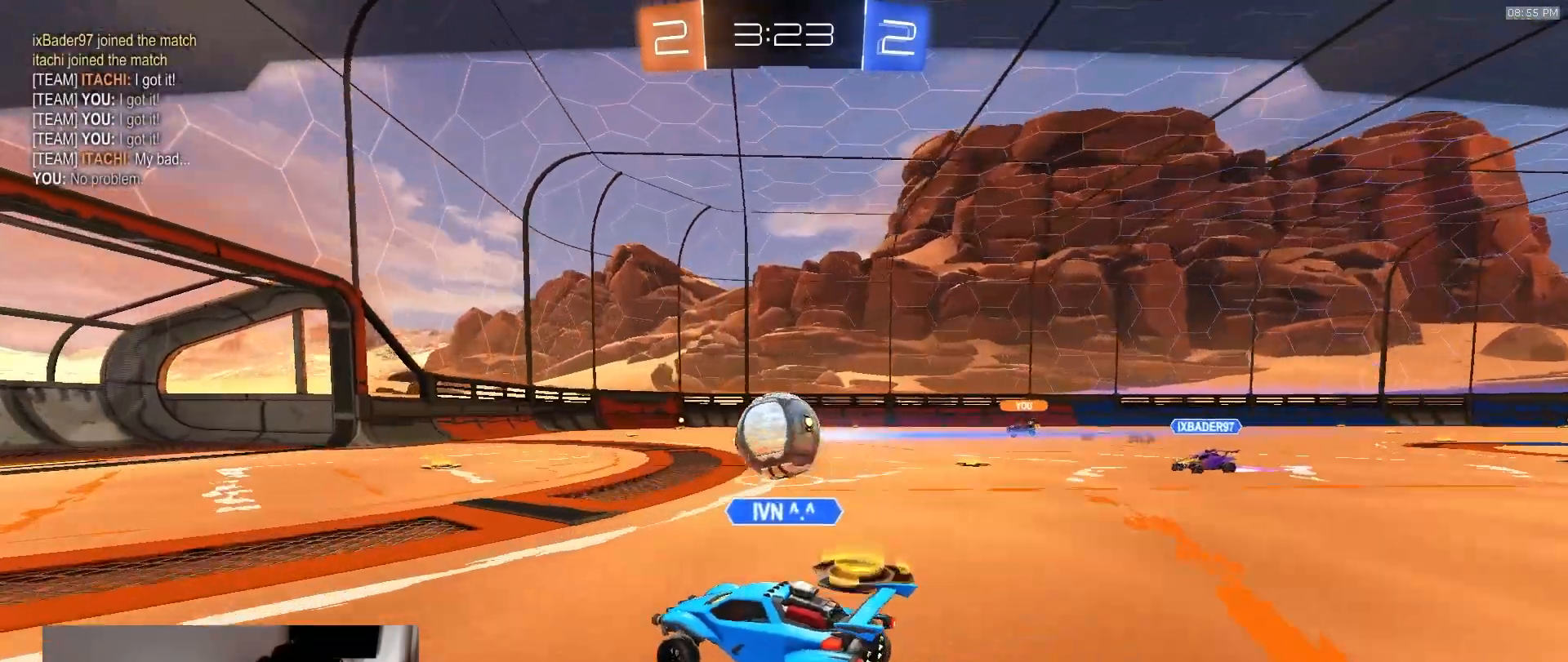
{"dt_ms": 500, "buttons": [], "left_stick": "center", "right_stick": "center", "events": []}
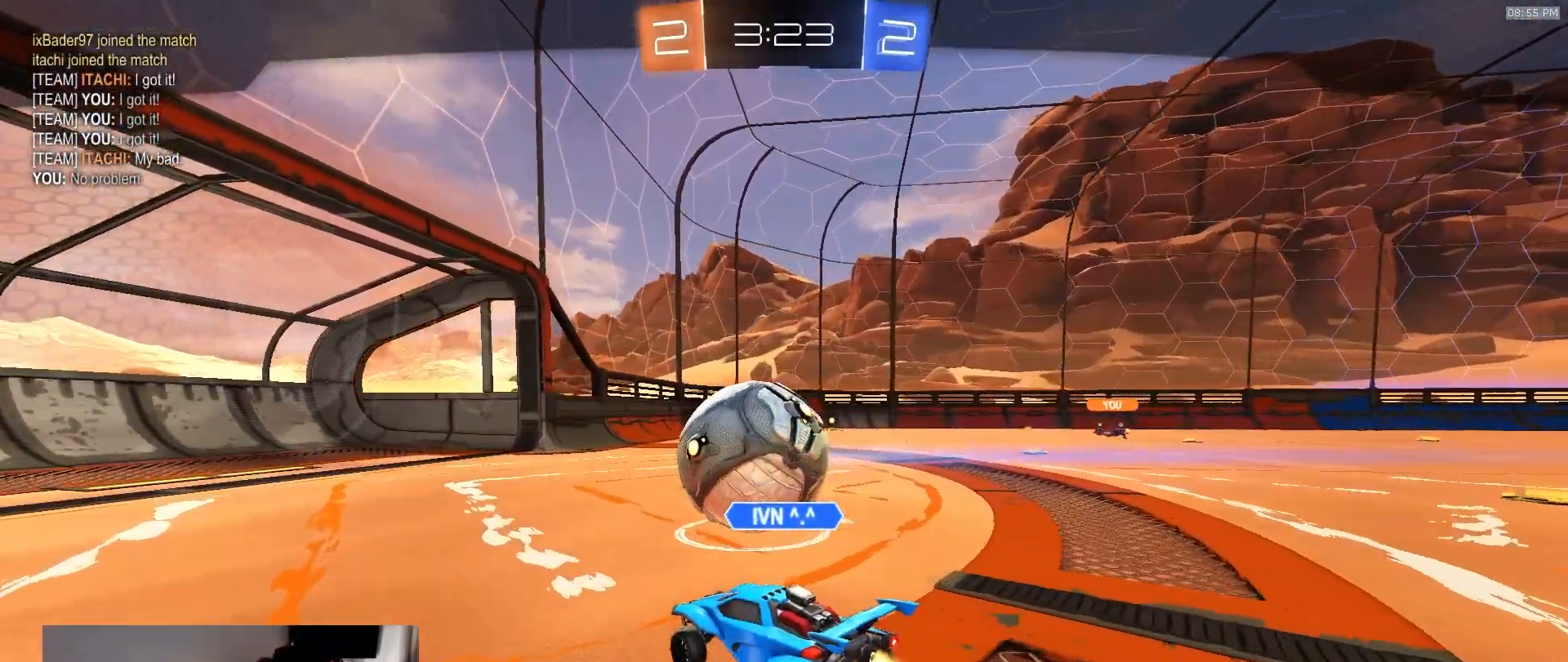
{"dt_ms": 500, "buttons": [], "left_stick": "center", "right_stick": "center", "events": []}
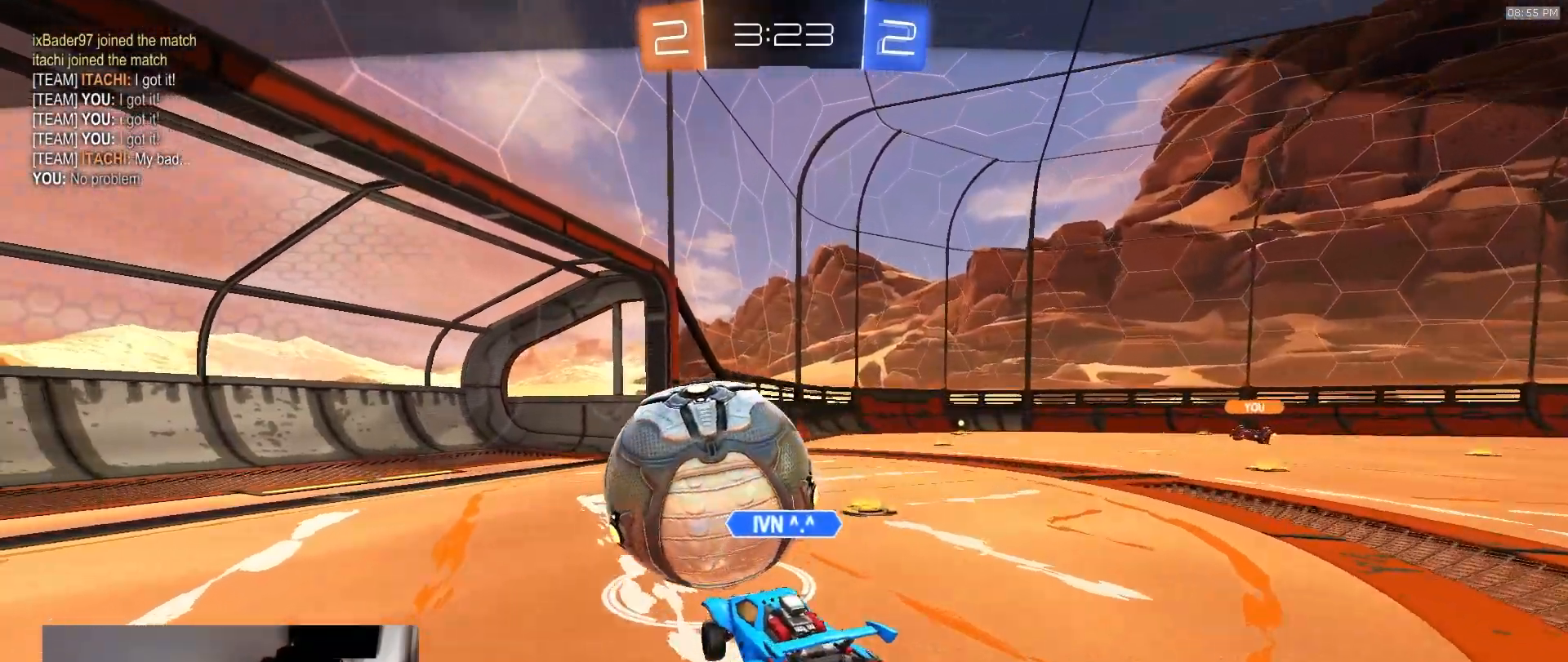
{"dt_ms": 500, "buttons": [], "left_stick": "center", "right_stick": "center", "events": []}
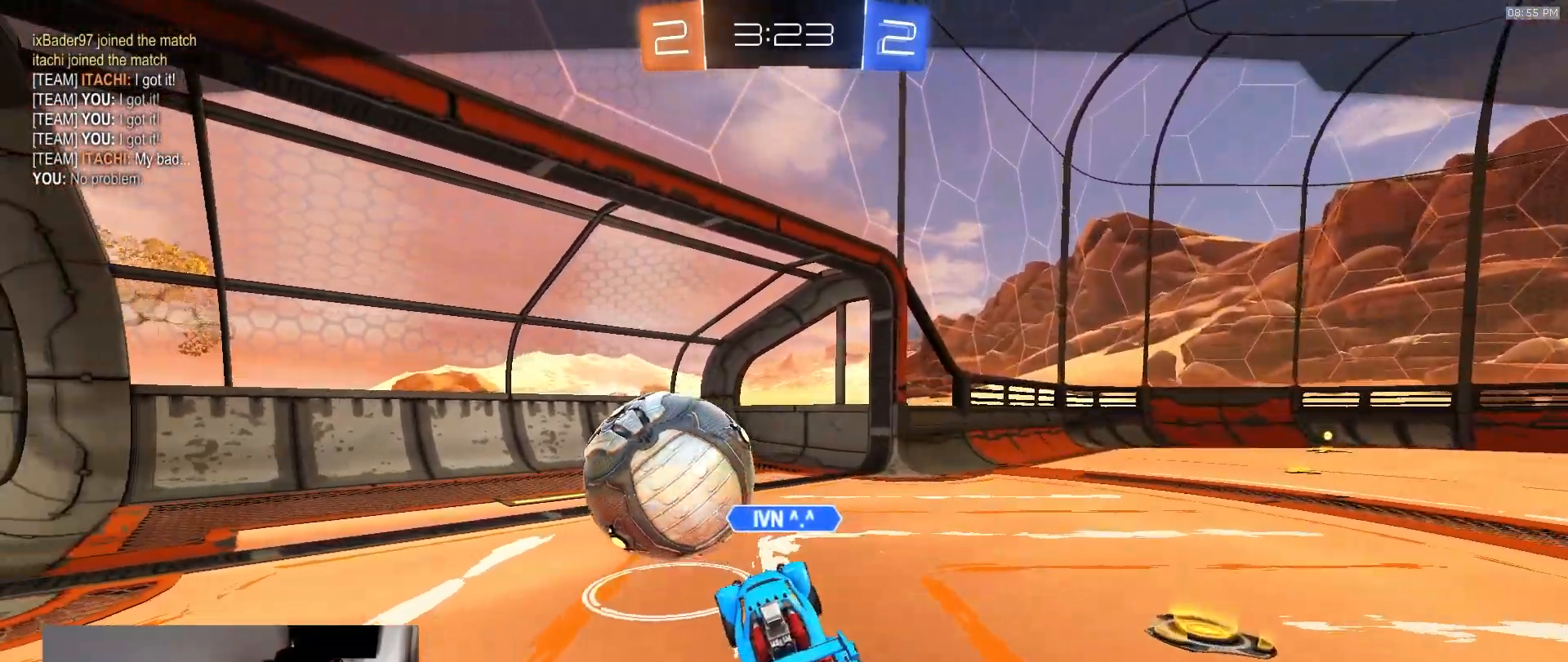
{"dt_ms": 500, "buttons": [], "left_stick": "center", "right_stick": "center", "events": []}
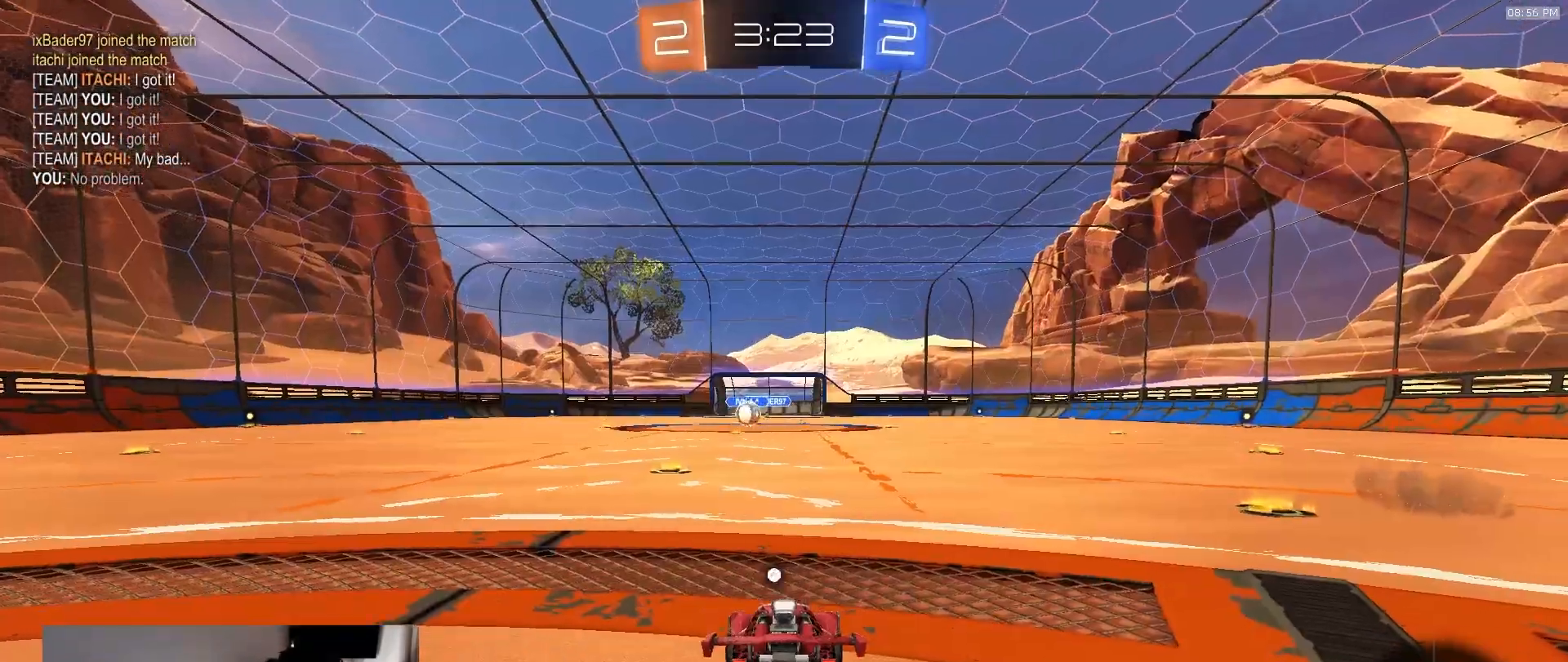
{"dt_ms": 500, "buttons": ["R2"], "left_stick": "right", "right_stick": "center", "events": [[317, "R2", "down"], [367, "TRIANGLE", "down"], [450, "left_stick", "right"], [483, "TRIANGLE", "up"]]}
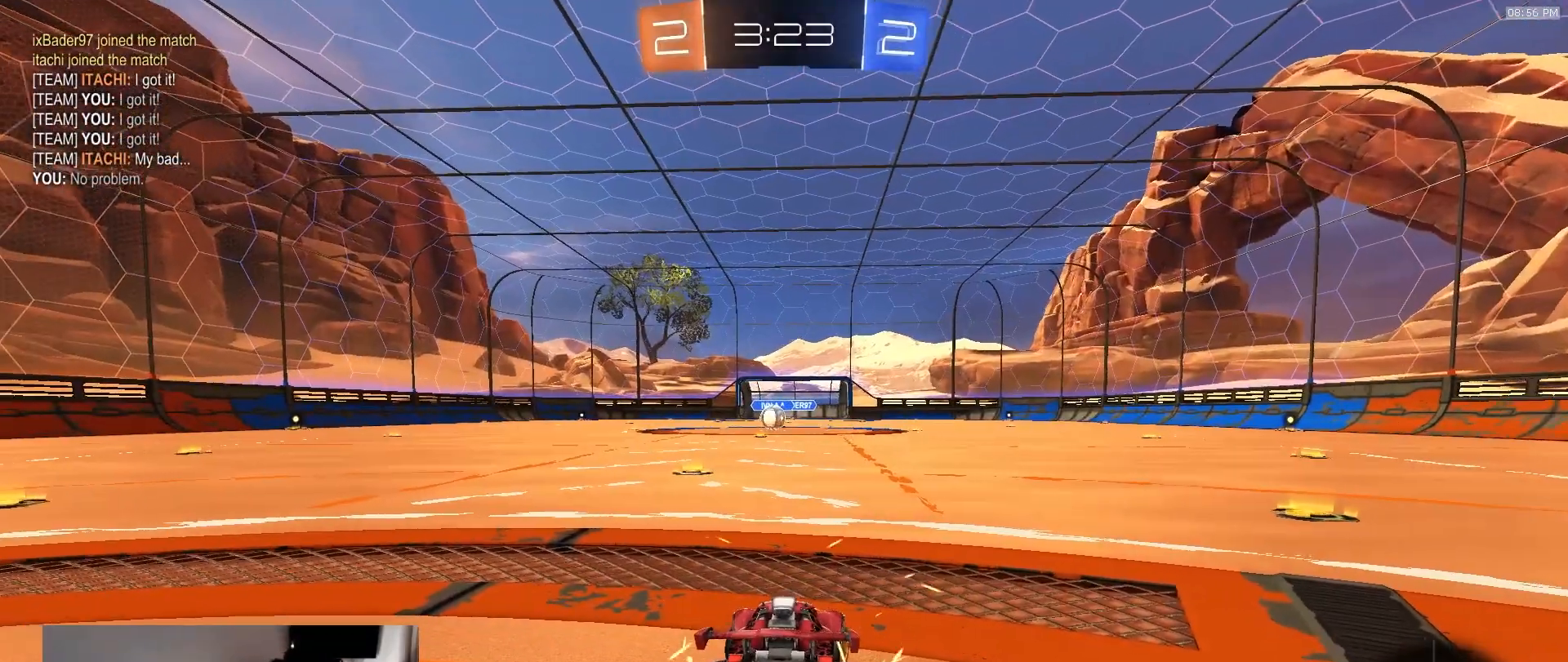
{"dt_ms": 500, "buttons": ["R1", "R2"], "left_stick": "center", "right_stick": "center", "events": [[133, "left_stick", "center"], [233, "R1", "down"]]}
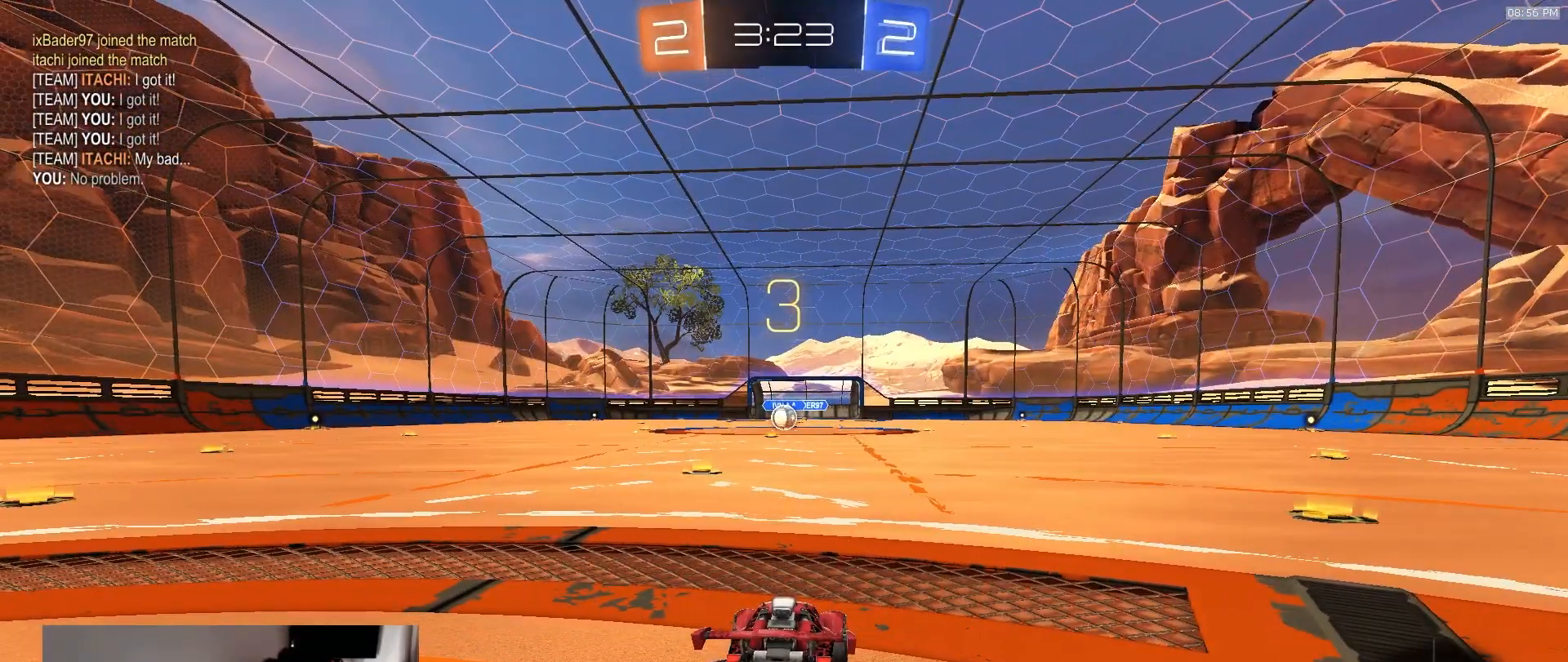
{"dt_ms": 500, "buttons": ["R1", "R2"], "left_stick": "center", "right_stick": "center", "events": []}
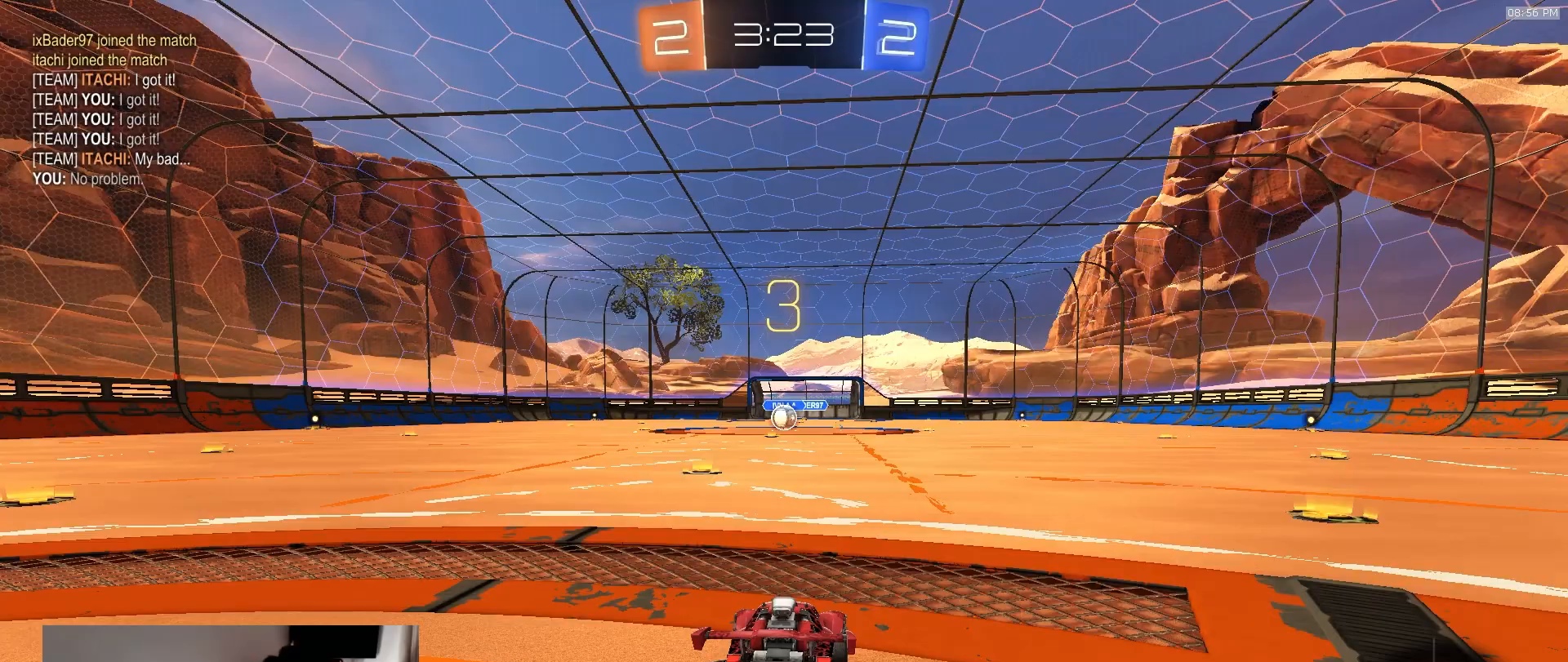
{"dt_ms": 500, "buttons": ["R1", "R2"], "left_stick": "up-left", "right_stick": "center", "events": [[283, "left_stick", "left"], [383, "left_stick", "up"], [467, "left_stick", "up-left"]]}
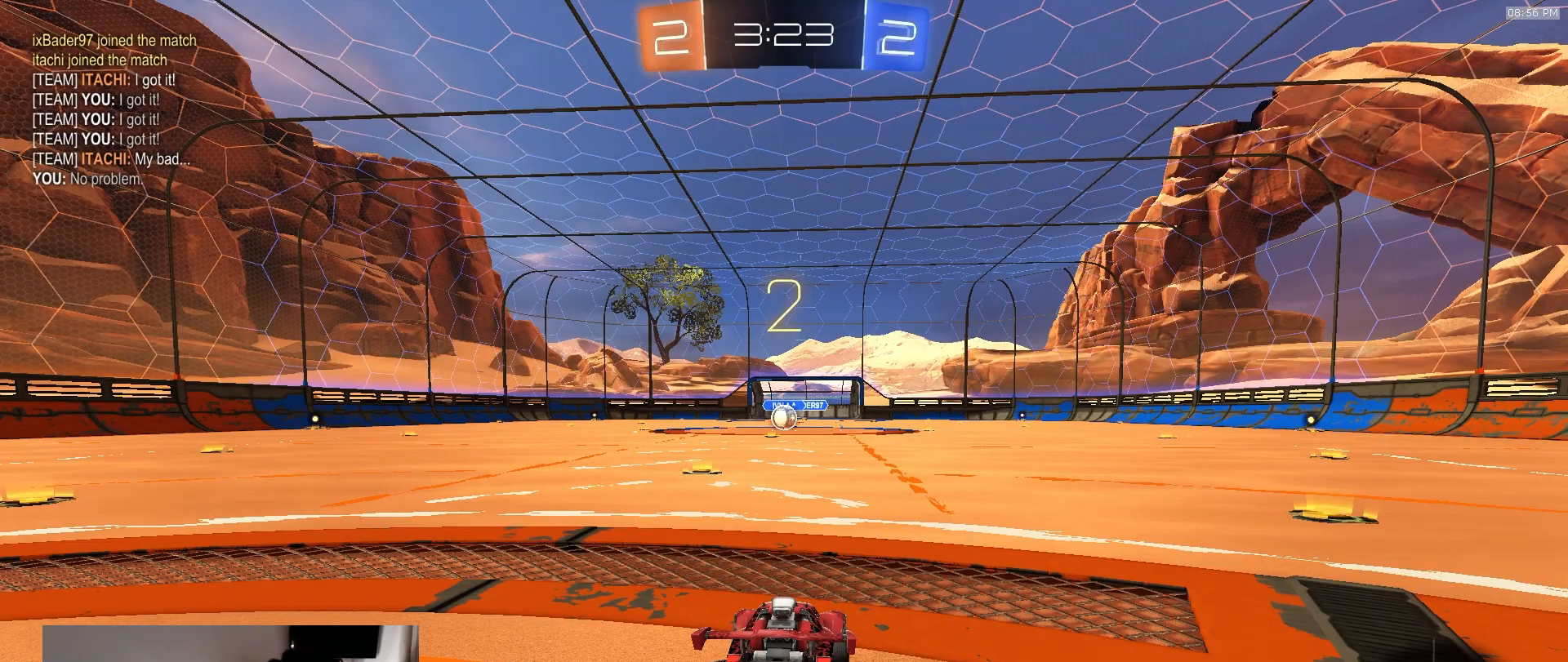
{"dt_ms": 500, "buttons": ["R1", "R2"], "left_stick": "center", "right_stick": "center", "events": [[83, "left_stick", "right"], [183, "left_stick", "up-left"], [250, "left_stick", "up-right"], [400, "left_stick", "center"]]}
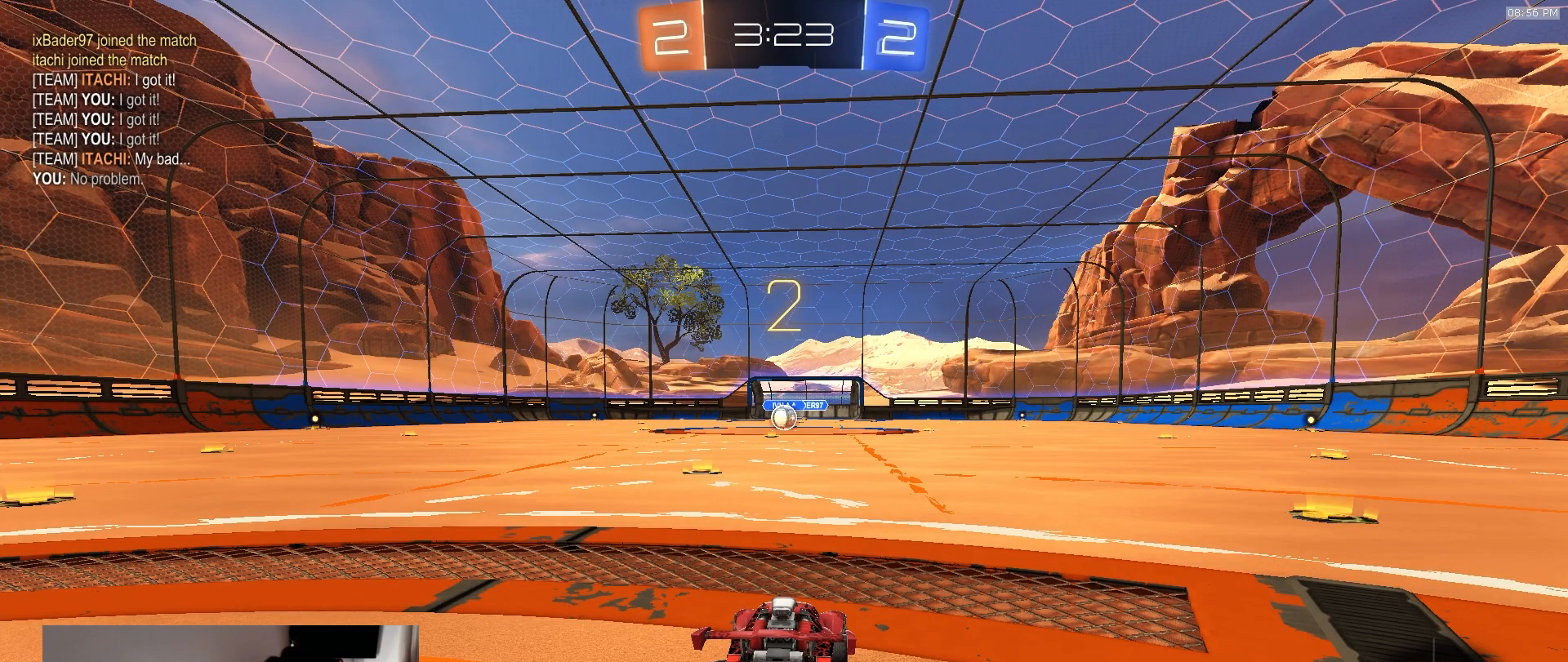
{"dt_ms": 500, "buttons": ["R1", "R2"], "left_stick": "center", "right_stick": "center", "events": []}
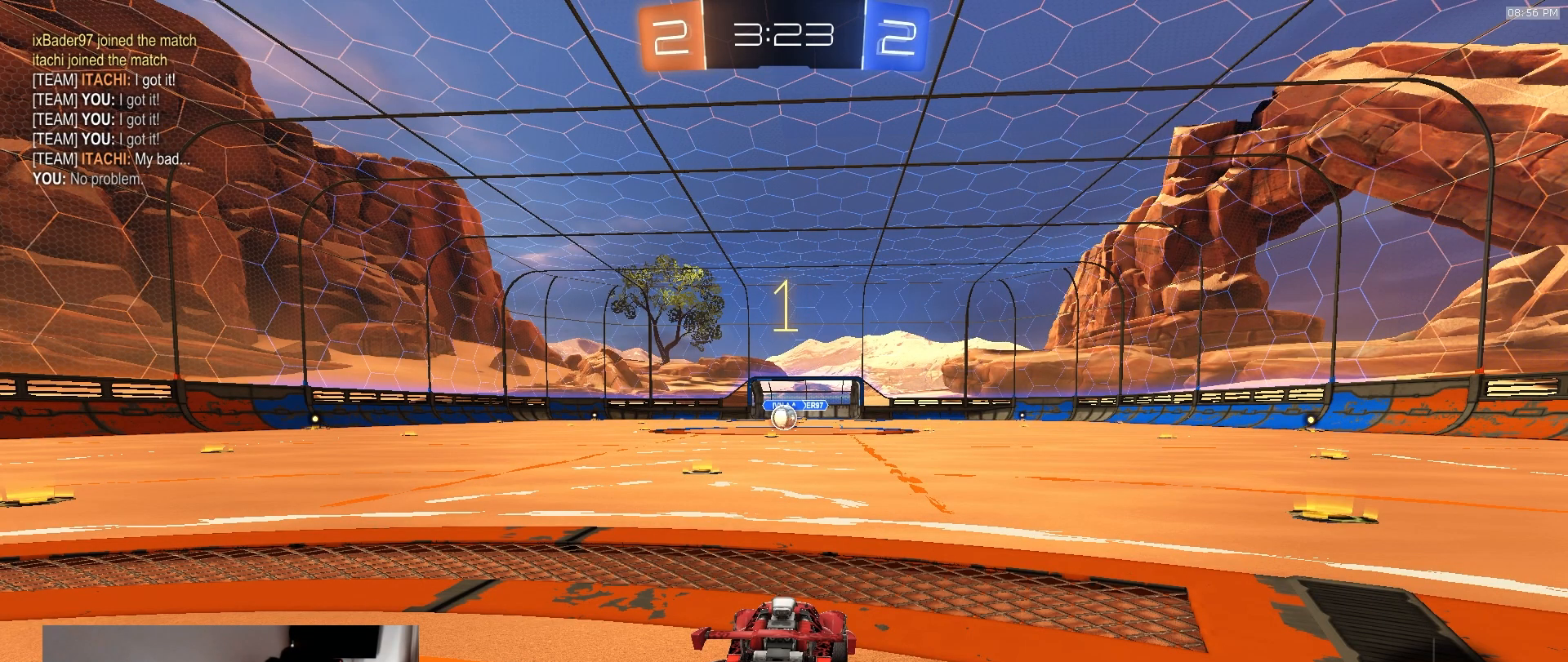
{"dt_ms": 500, "buttons": ["R1", "R2"], "left_stick": "center", "right_stick": "center", "events": []}
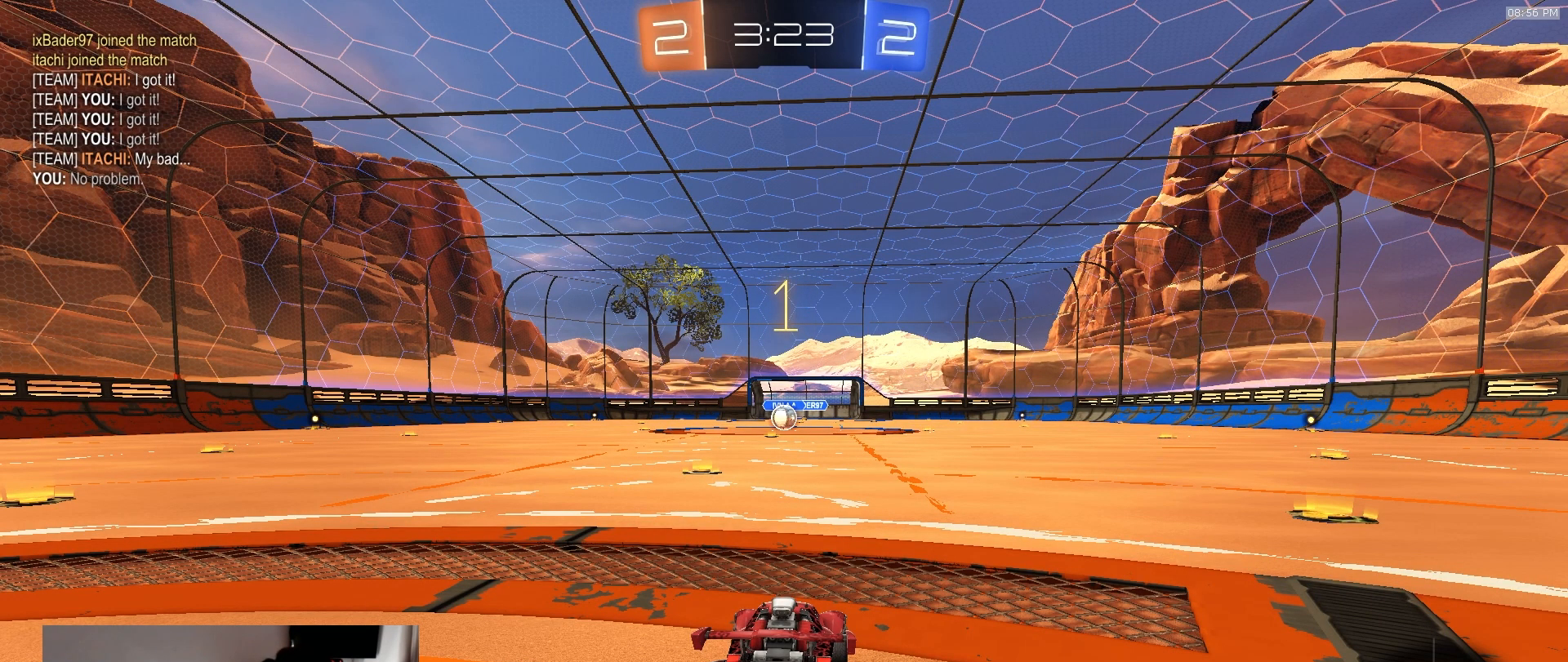
{"dt_ms": 500, "buttons": ["R1", "R2"], "left_stick": "center", "right_stick": "center", "events": [[117, "left_stick", "left"], [233, "left_stick", "center"]]}
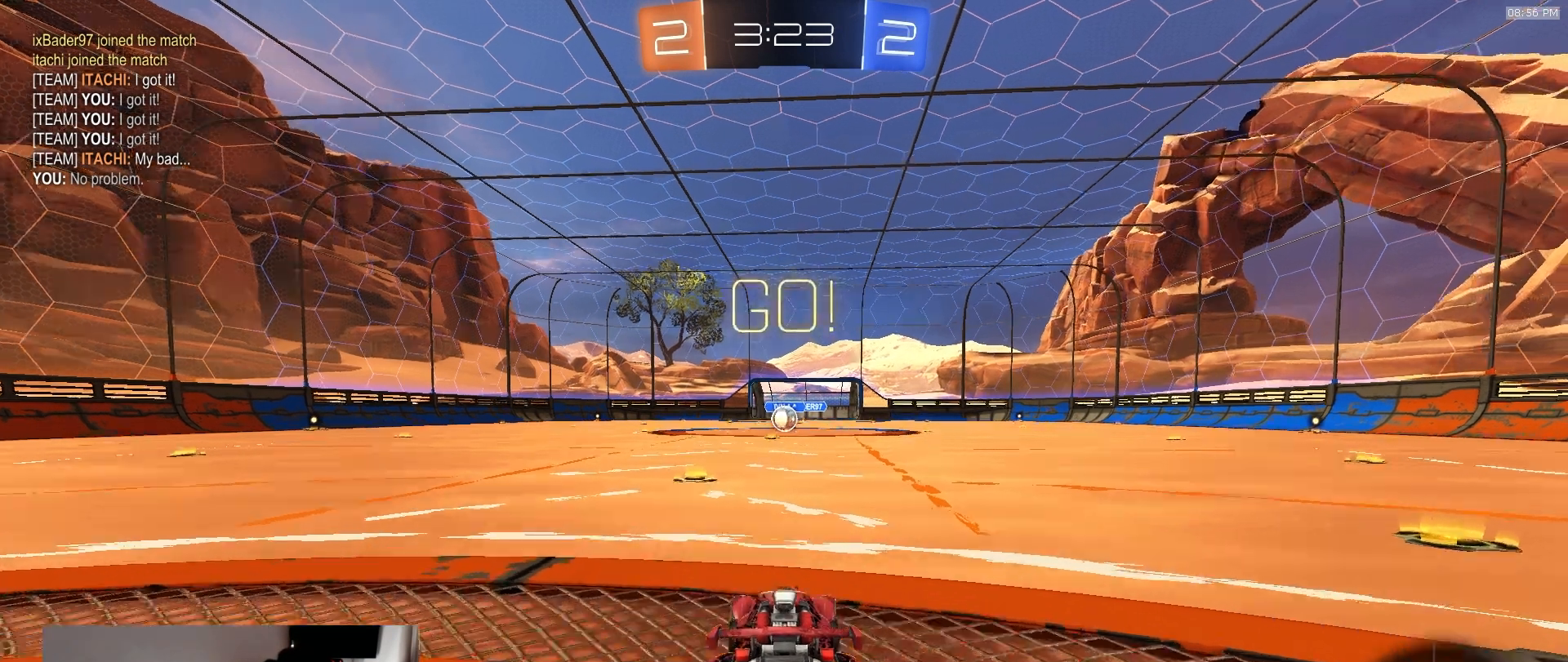
{"dt_ms": 1000, "buttons": ["L1", "R1", "R2"], "left_stick": "down-left", "right_stick": "center", "events": [[17, "left_stick", "right"], [67, "CROSS", "down"], [117, "L1", "down"], [133, "left_stick", "up-left"], [150, "CROSS", "up"], [183, "CROSS", "down"], [233, "left_stick", "down"], [283, "CROSS", "up"], [567, "left_stick", "down-left"]]}
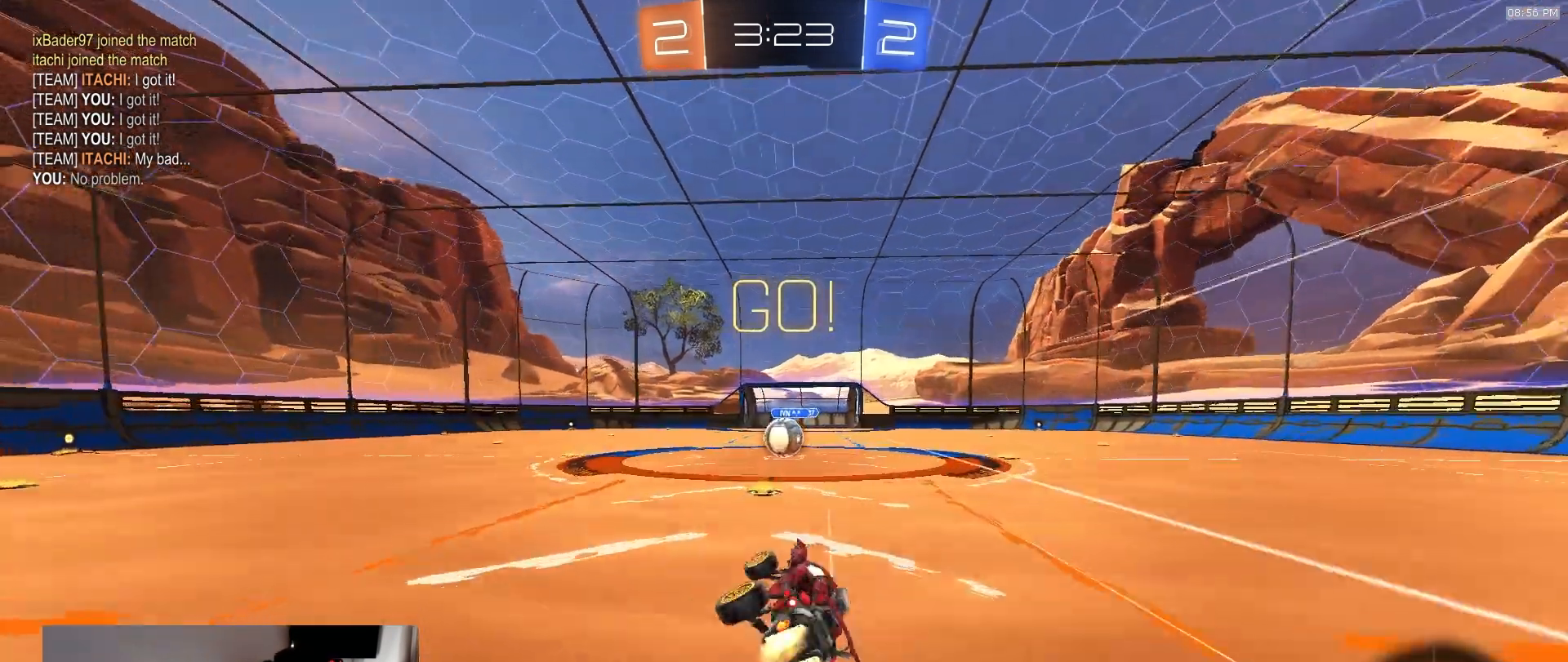
{"dt_ms": 500, "buttons": ["R2"], "left_stick": "down-right", "right_stick": "center", "events": [[50, "TRIANGLE", "down"], [117, "L1", "up"], [150, "left_stick", "center"], [167, "TRIANGLE", "up"], [250, "R1", "up"], [383, "left_stick", "down-left"], [450, "left_stick", "down-right"]]}
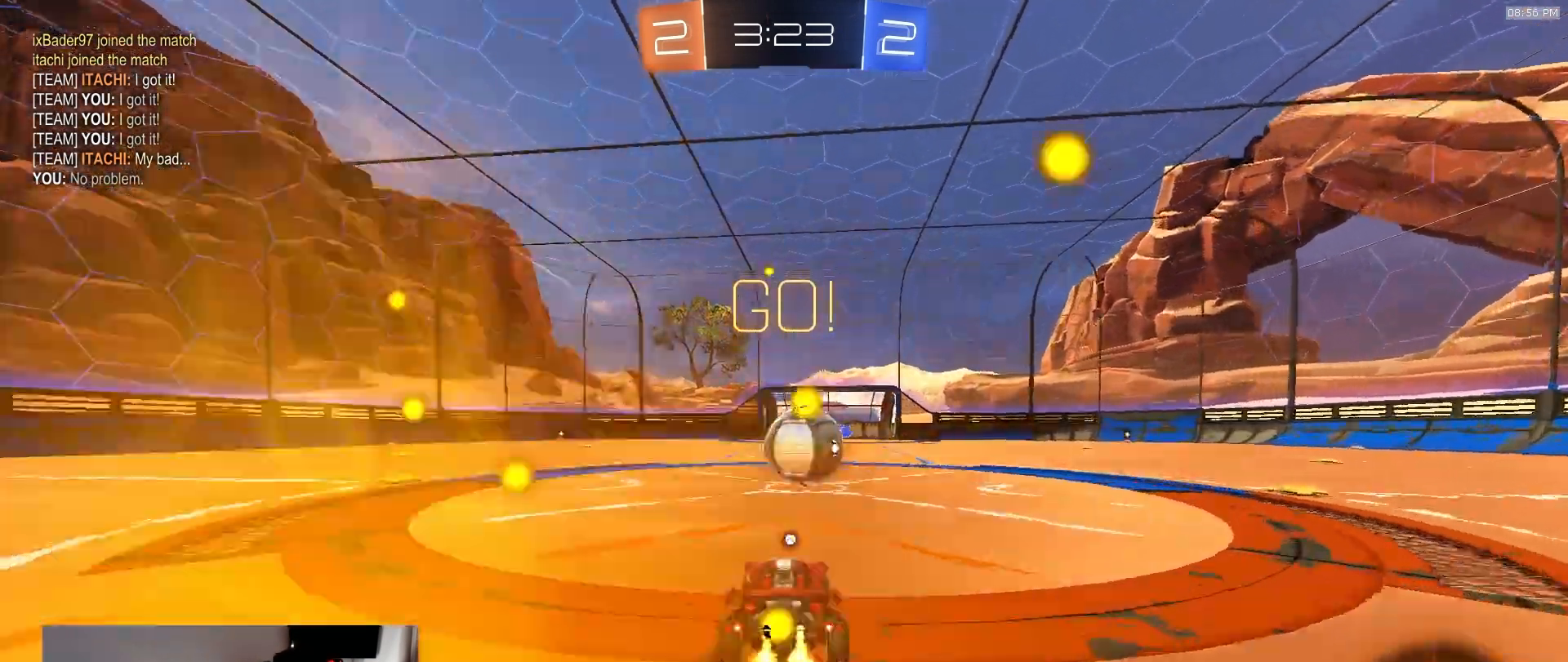
{"dt_ms": 1000, "buttons": ["TRIANGLE", "L1", "R1", "R2"], "left_stick": "down-left", "right_stick": "center"}
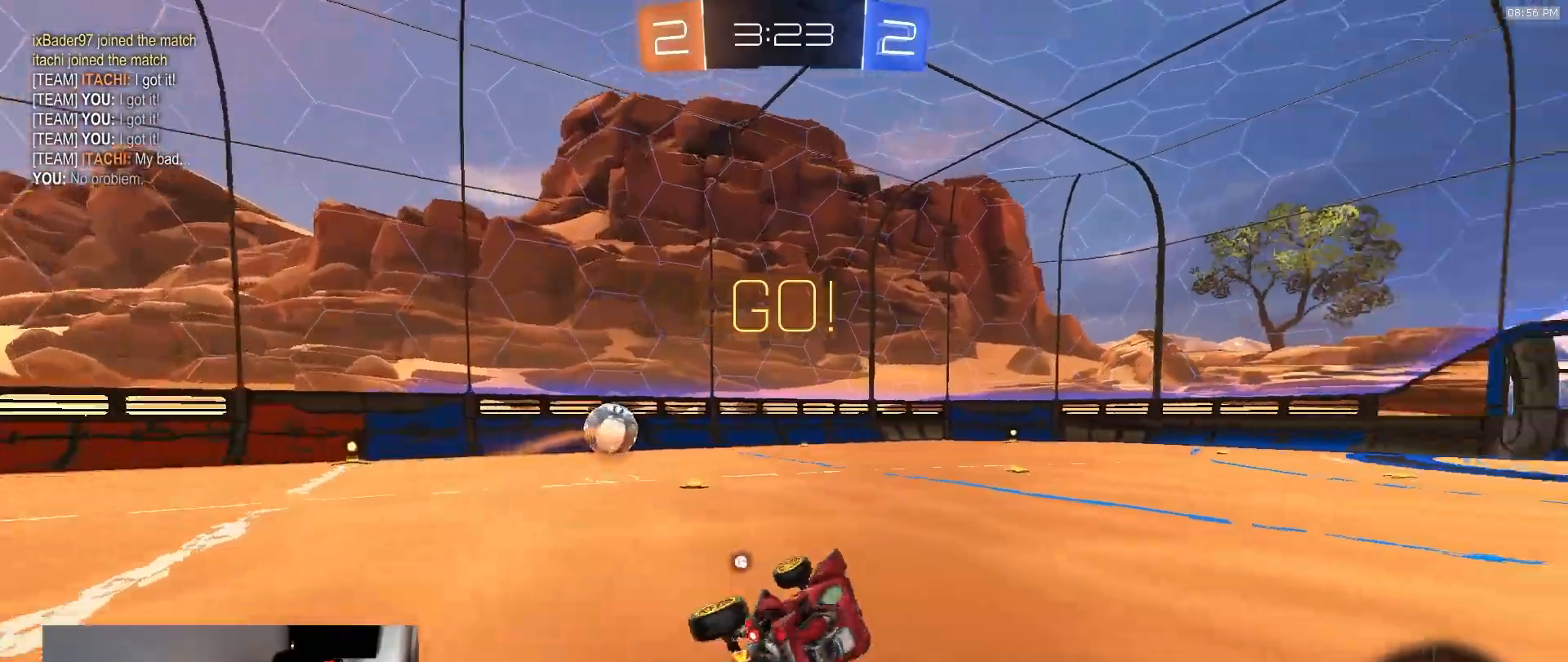
{"dt_ms": 500, "buttons": ["R1", "R2"], "left_stick": "down-left", "right_stick": "center", "events": [[67, "TRIANGLE", "up"], [67, "left_stick", "center"], [150, "L1", "up"], [467, "left_stick", "down-left"]]}